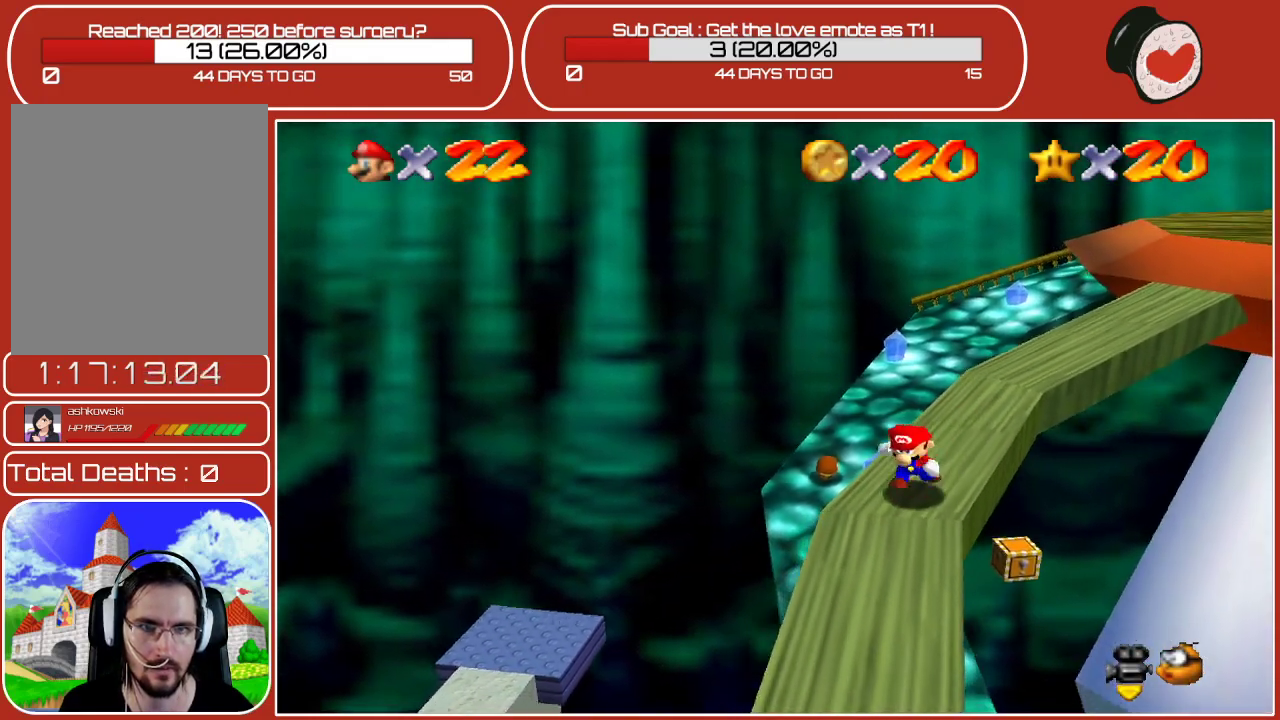
Gameplay with a controller (Nintendo layout); each line is a JSON object with the inputs held at the frame after it. "events" lists button and stick changes between this image and that frame as [ms after this image, input, new state], when the widget could be followed in between. Not read: L3 R3.
{"buttons": [], "left_stick": "down", "events": []}
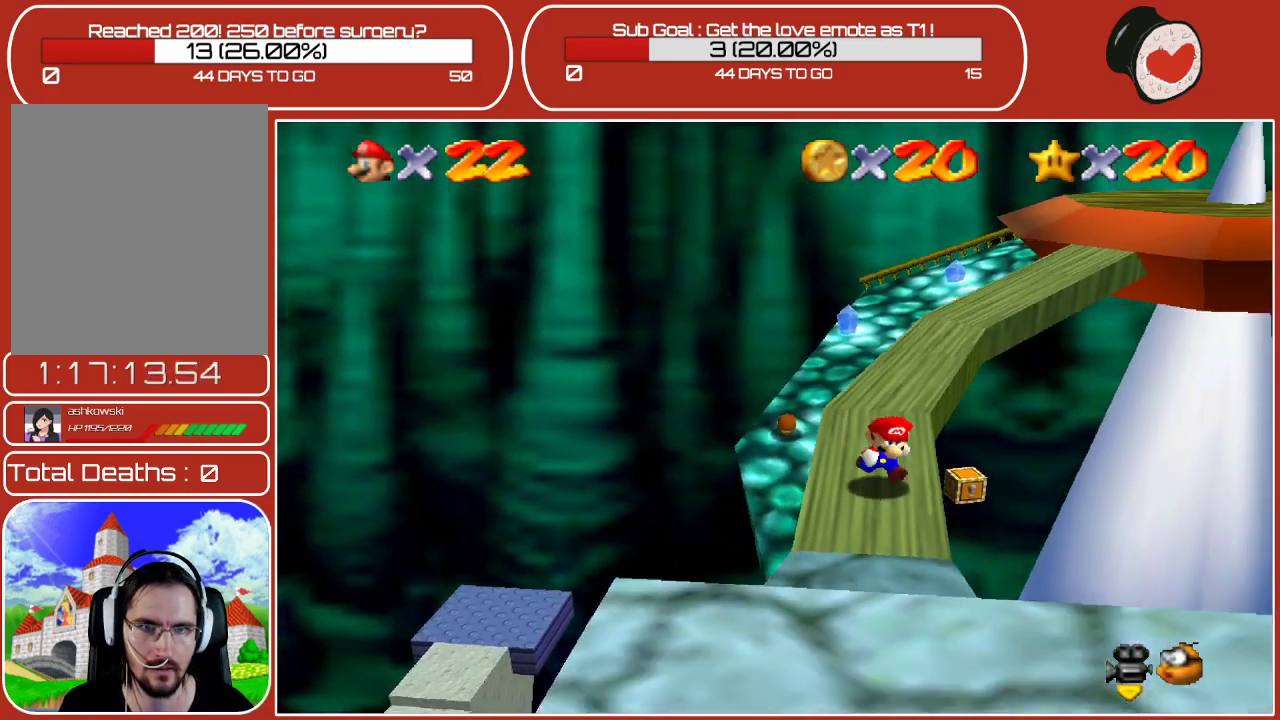
{"buttons": ["C_LEFT"], "left_stick": "center", "events": [[50, "left_stick", "center"], [67, "C_LEFT", "down"], [233, "C_DOWN", "down"], [250, "C_DOWN", "up"], [250, "C_LEFT", "up"], [400, "C_LEFT", "down"]]}
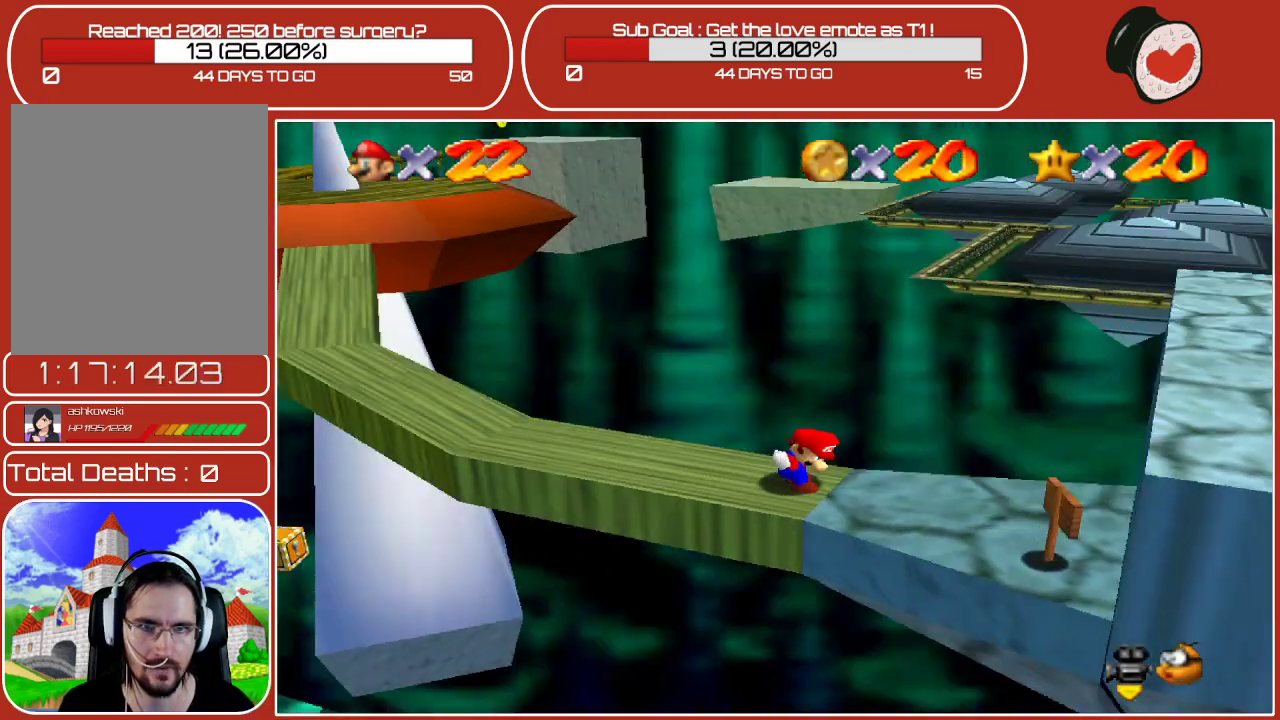
{"buttons": [], "left_stick": "center", "events": [[50, "C_LEFT", "up"], [233, "C_LEFT", "down"], [383, "C_LEFT", "up"]]}
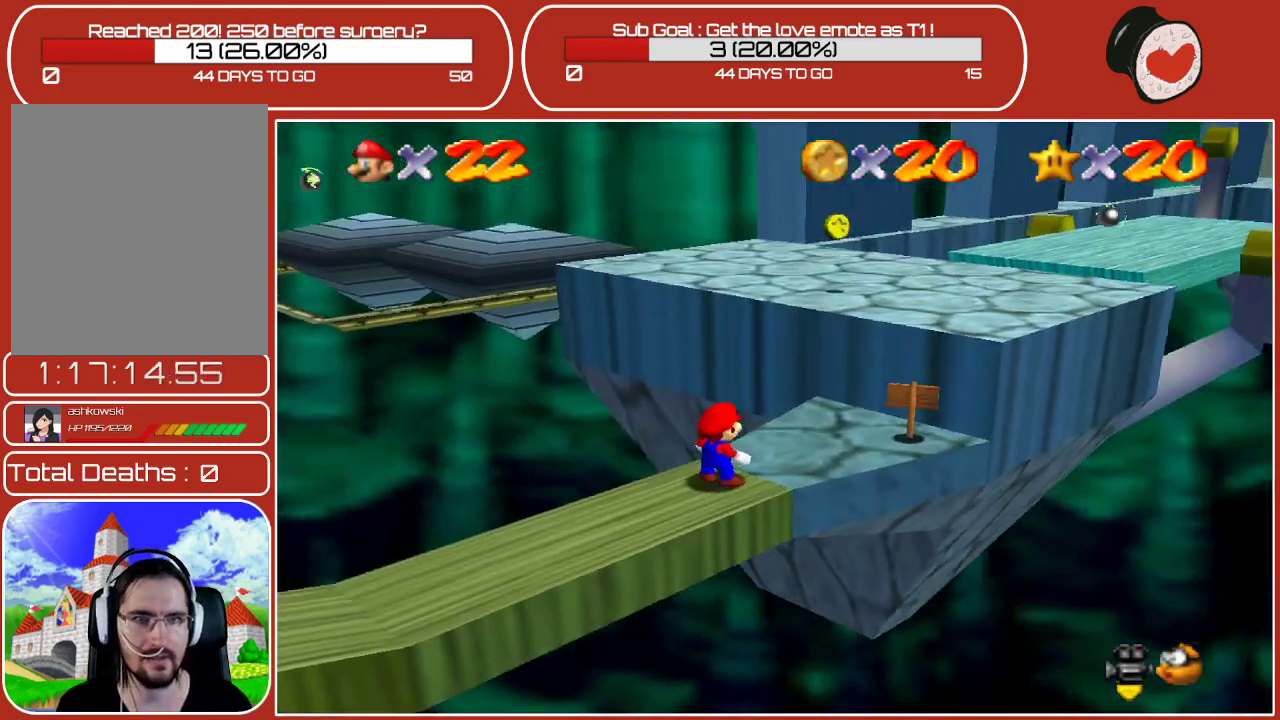
{"buttons": [], "left_stick": "up-right", "events": [[33, "left_stick", "up-right"]]}
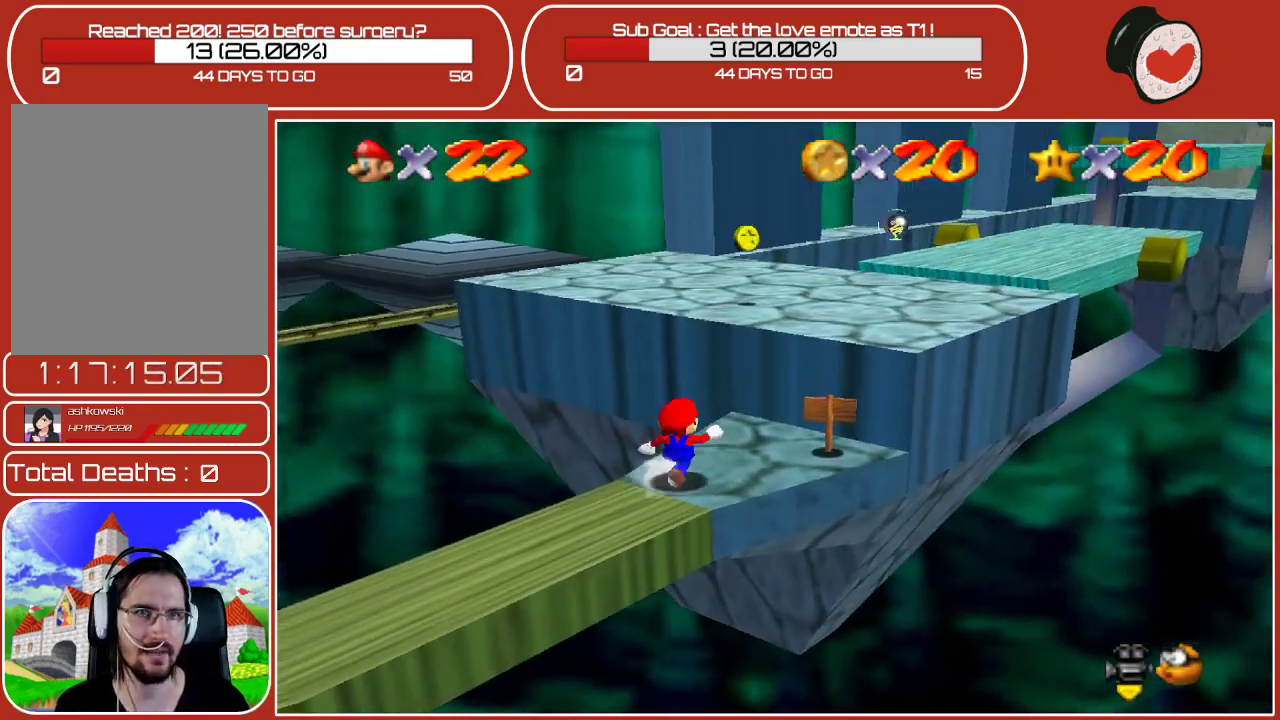
{"buttons": [], "left_stick": "up-right", "events": [[17, "A", "down"], [367, "A", "up"]]}
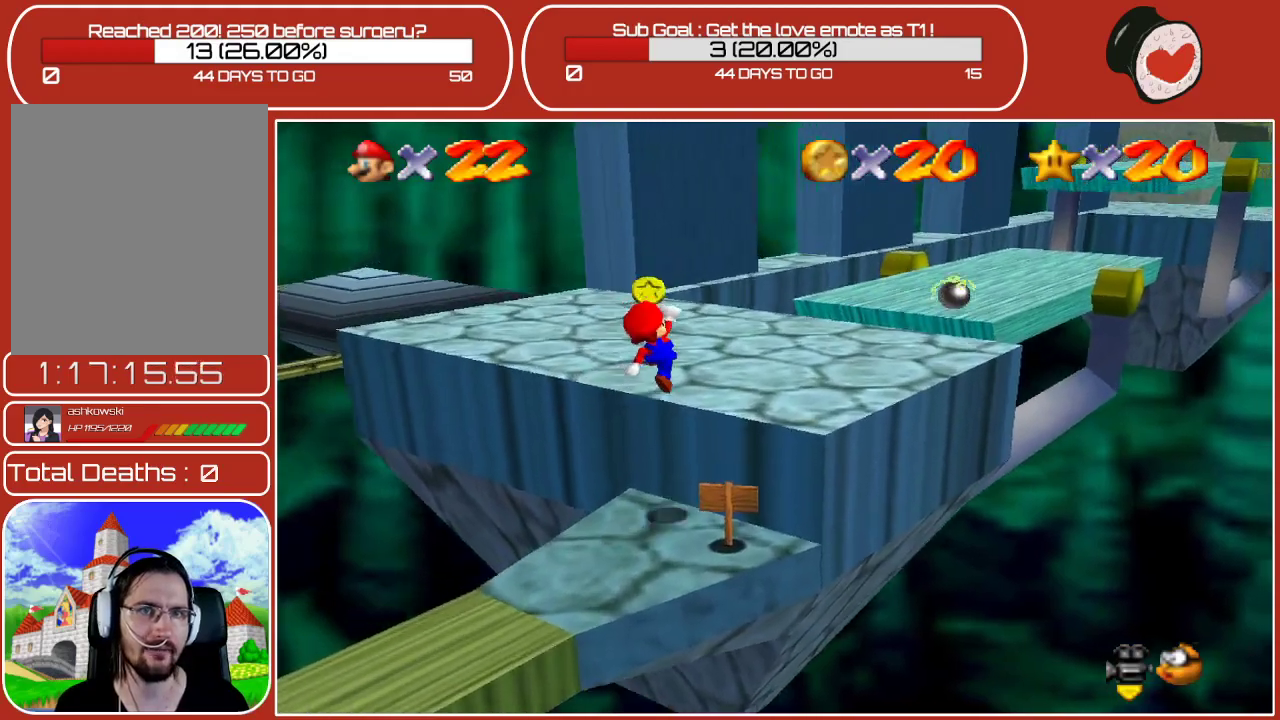
{"buttons": [], "left_stick": "up-right", "events": []}
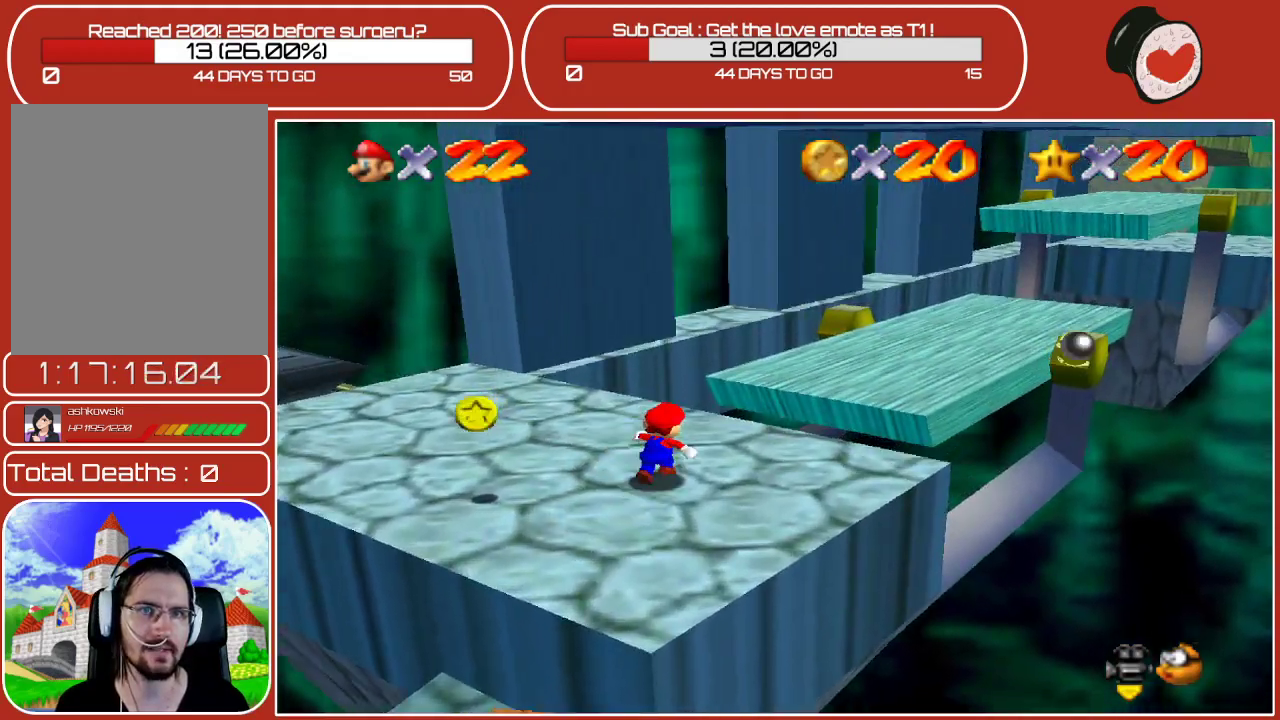
{"buttons": ["A"], "left_stick": "up-right", "events": [[167, "A", "down"]]}
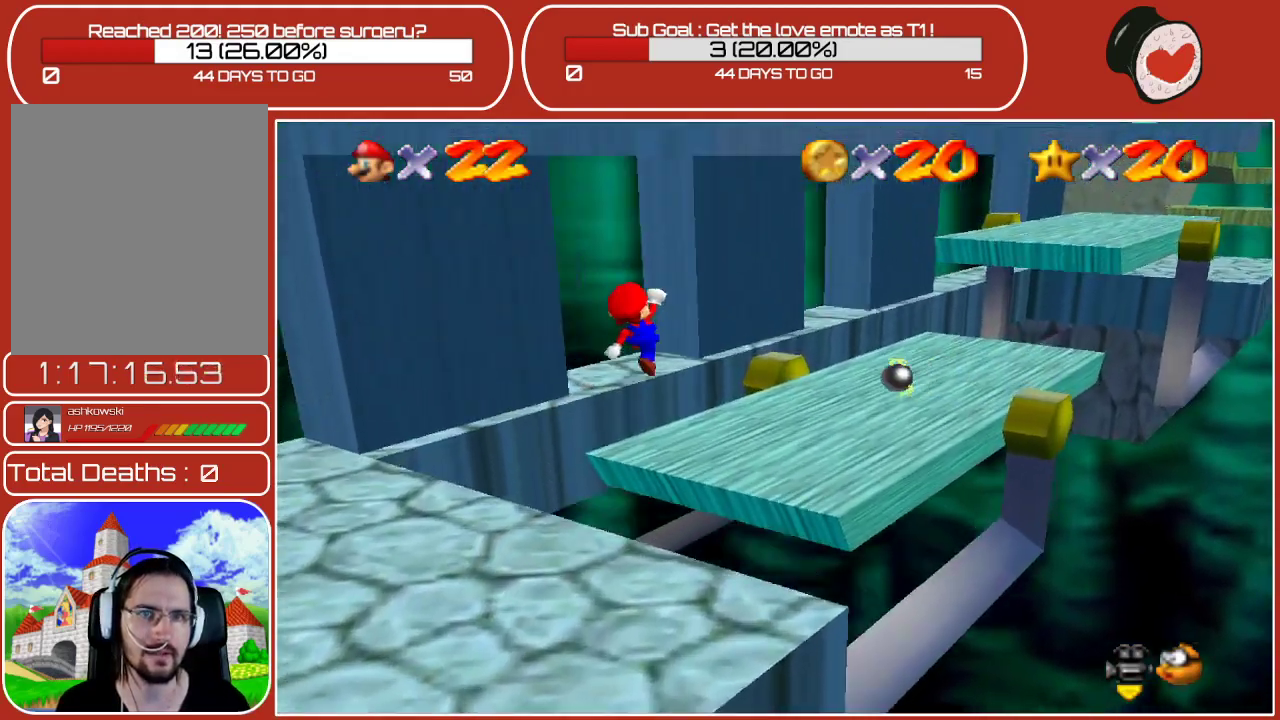
{"buttons": [], "left_stick": "up-right", "events": [[183, "A", "up"]]}
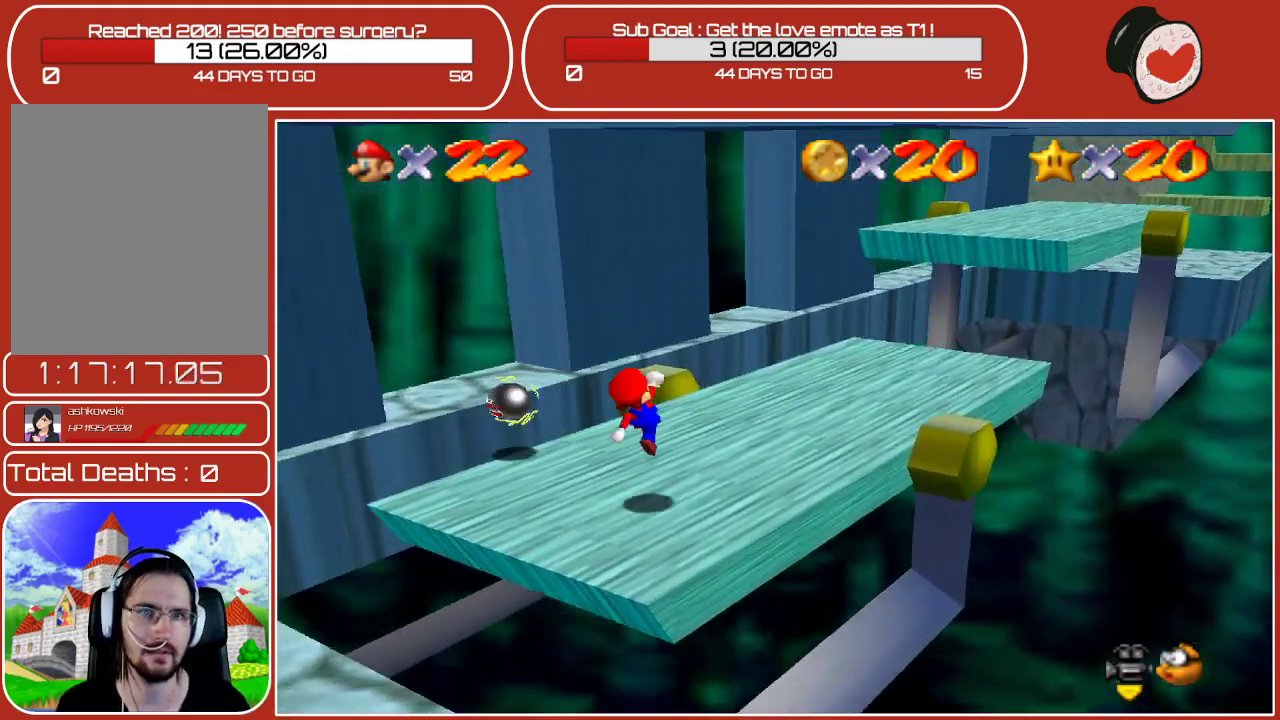
{"buttons": [], "left_stick": "center", "events": [[317, "left_stick", "center"]]}
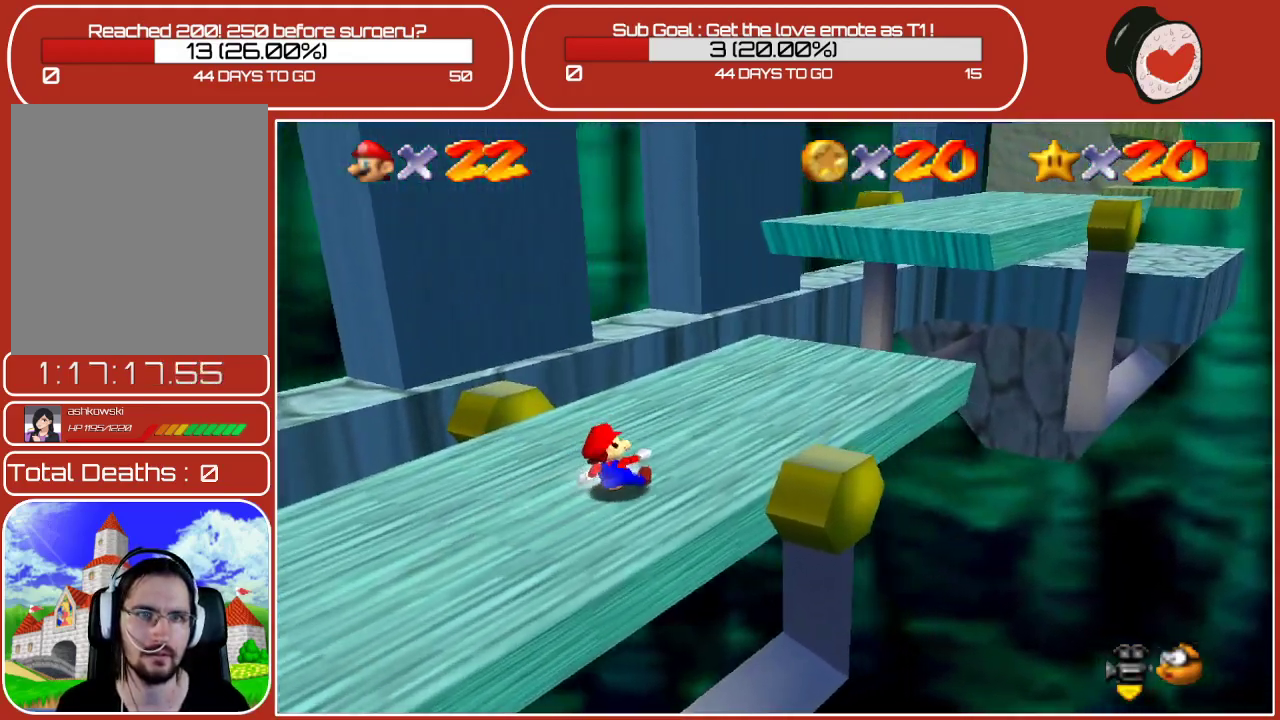
{"buttons": [], "left_stick": "up-right", "events": [[117, "left_stick", "up-right"]]}
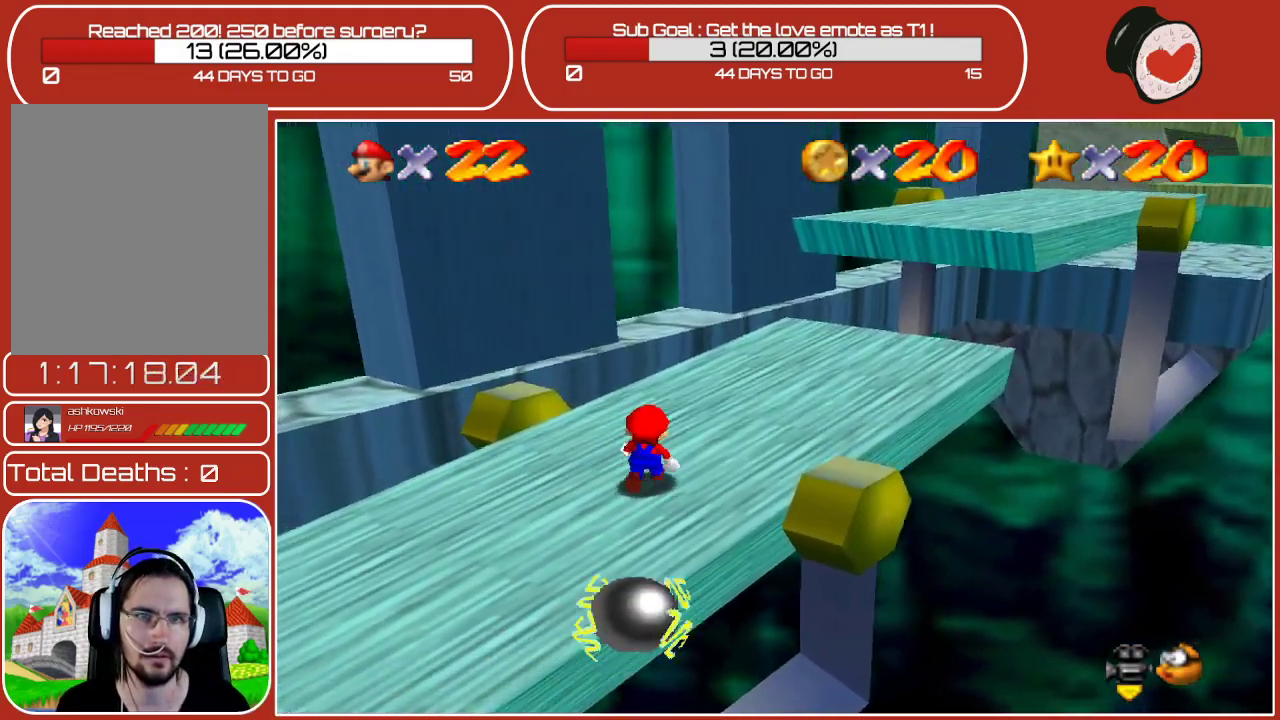
{"buttons": ["A"], "left_stick": "up-right", "events": [[333, "A", "down"]]}
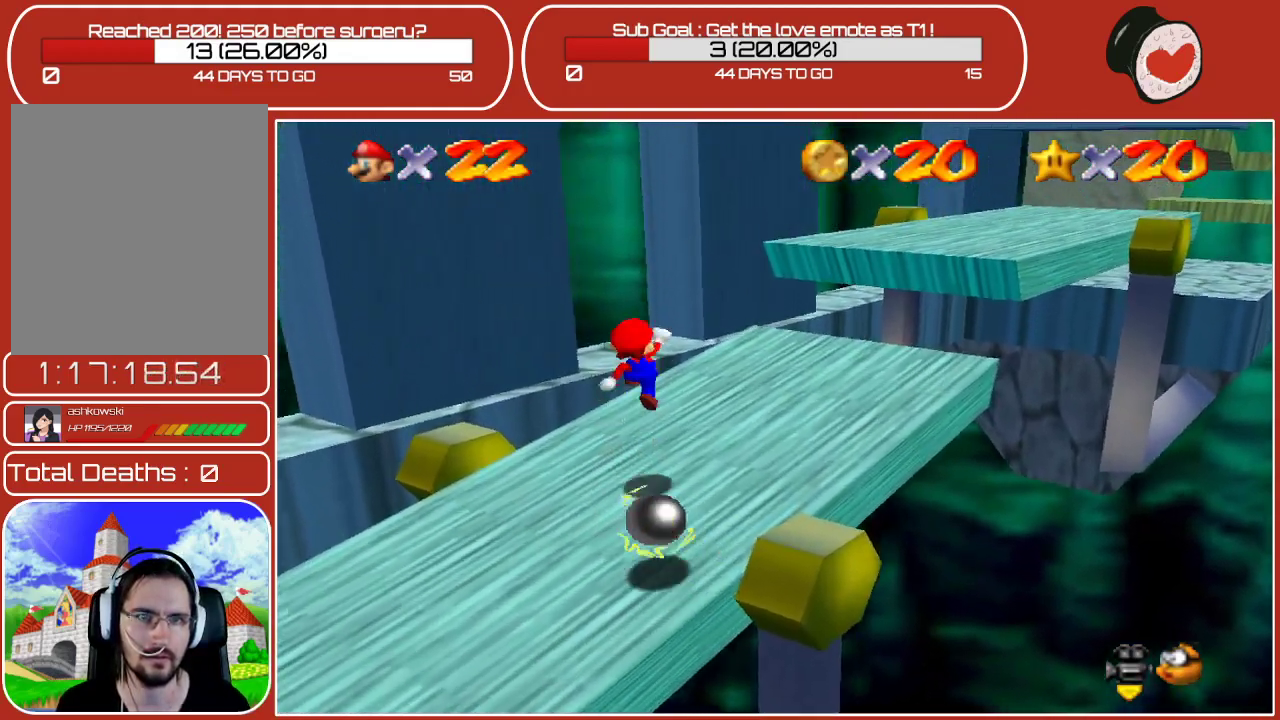
{"buttons": ["A"], "left_stick": "up-right", "events": [[17, "A", "up"], [500, "A", "down"]]}
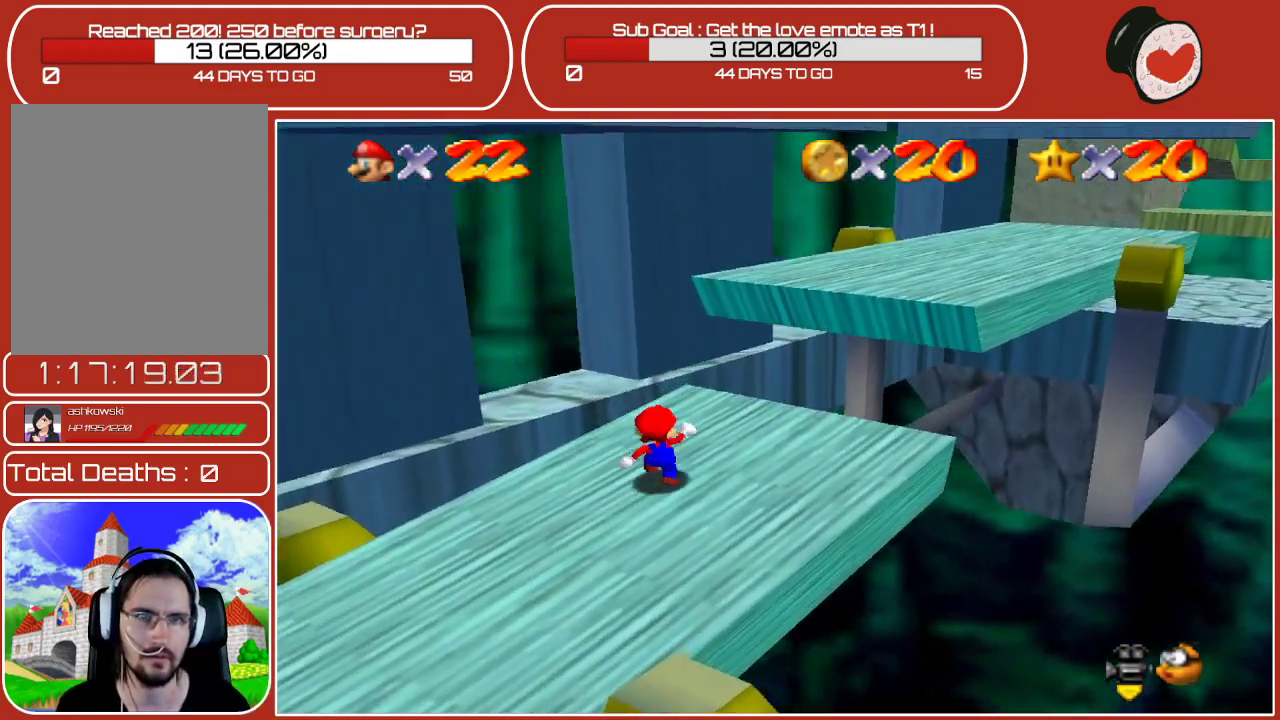
{"buttons": [], "left_stick": "up-right", "events": [[450, "A", "up"]]}
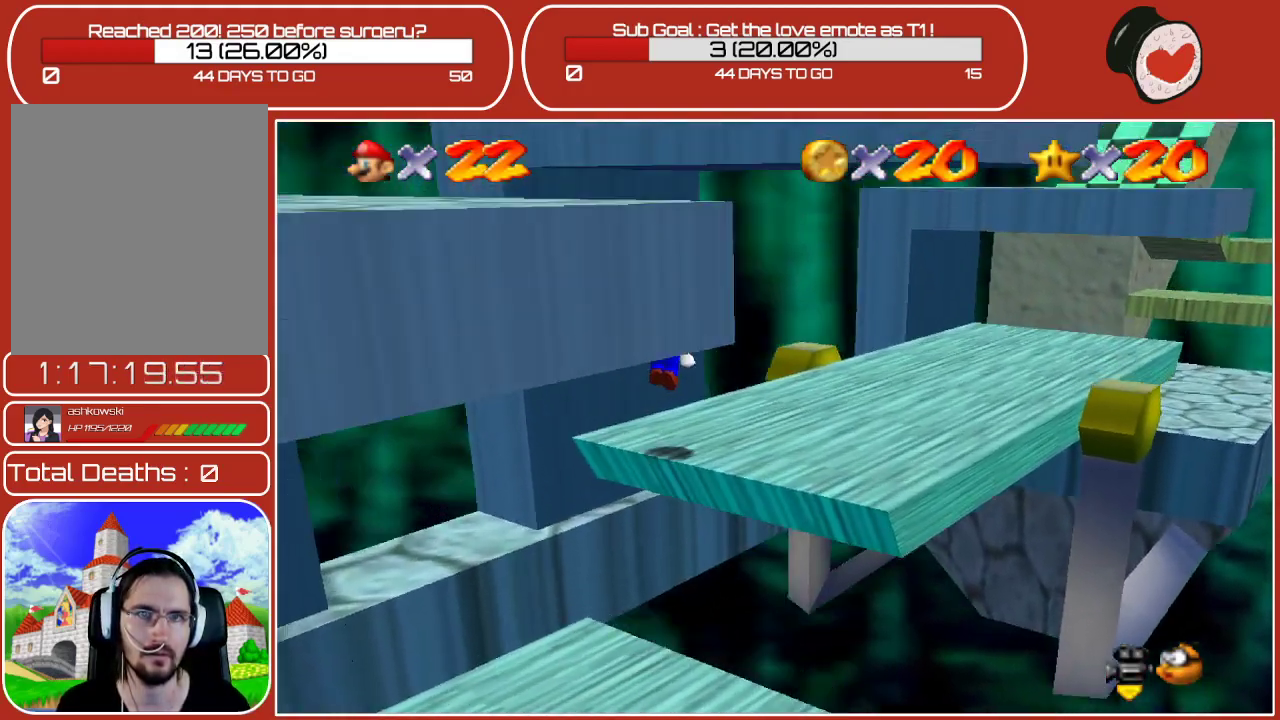
{"buttons": [], "left_stick": "right", "events": [[167, "left_stick", "right"]]}
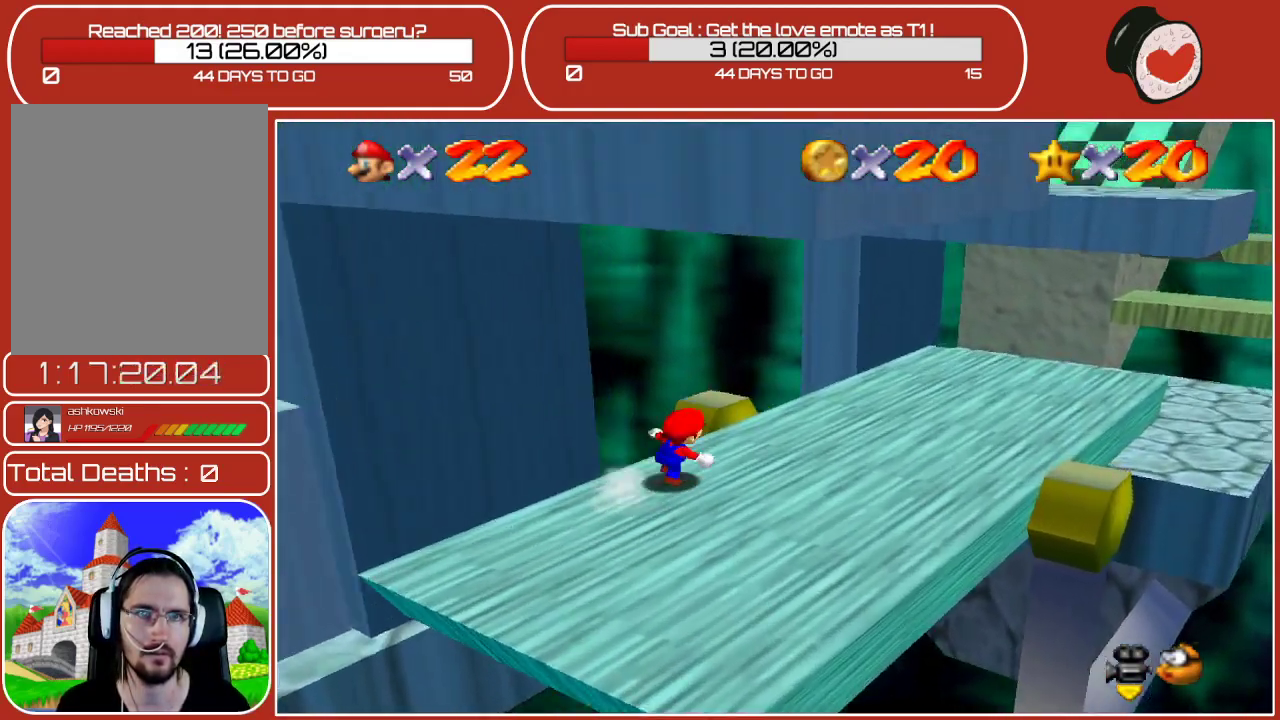
{"buttons": [], "left_stick": "up-right", "events": [[267, "left_stick", "up-right"]]}
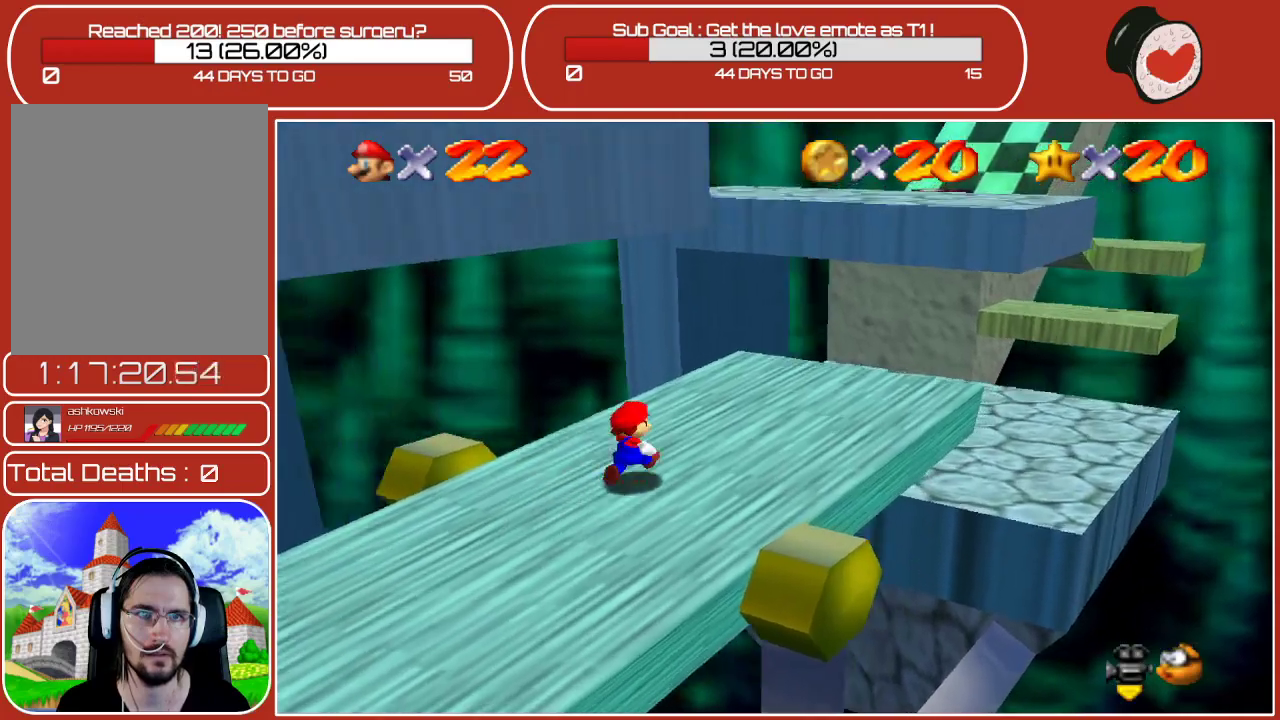
{"buttons": [], "left_stick": "center", "events": [[100, "left_stick", "center"]]}
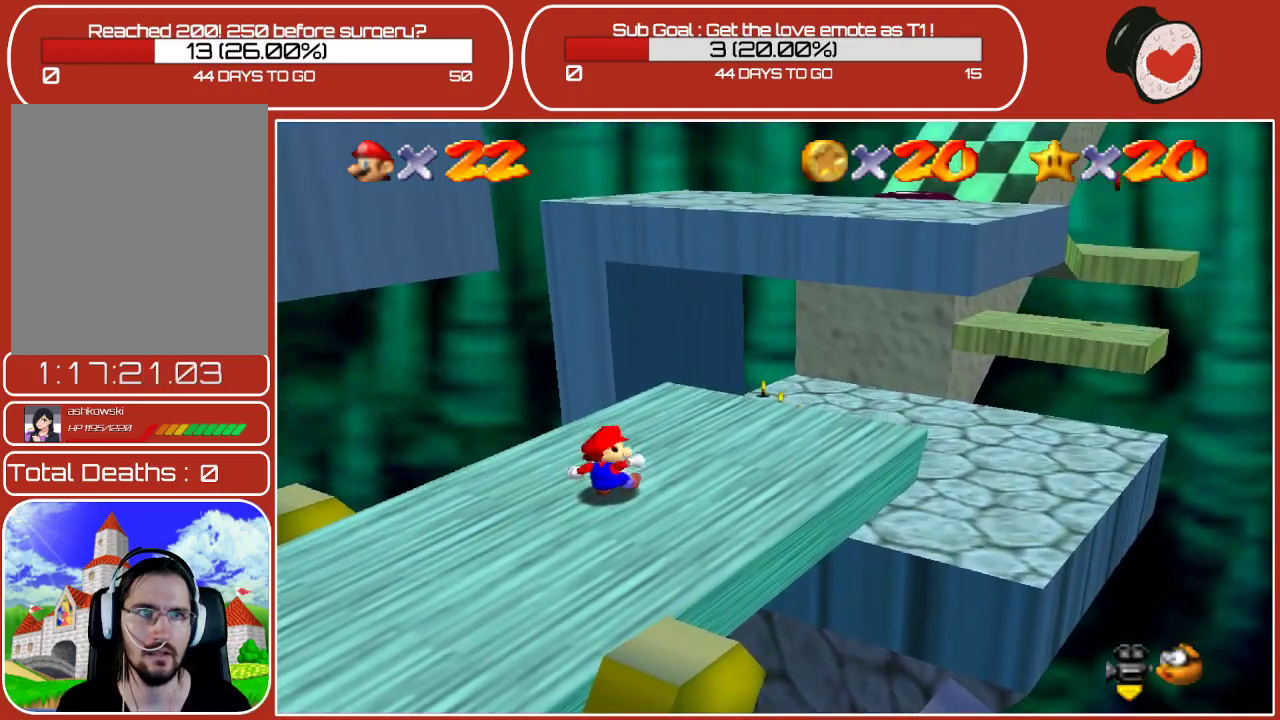
{"buttons": [], "left_stick": "center", "events": []}
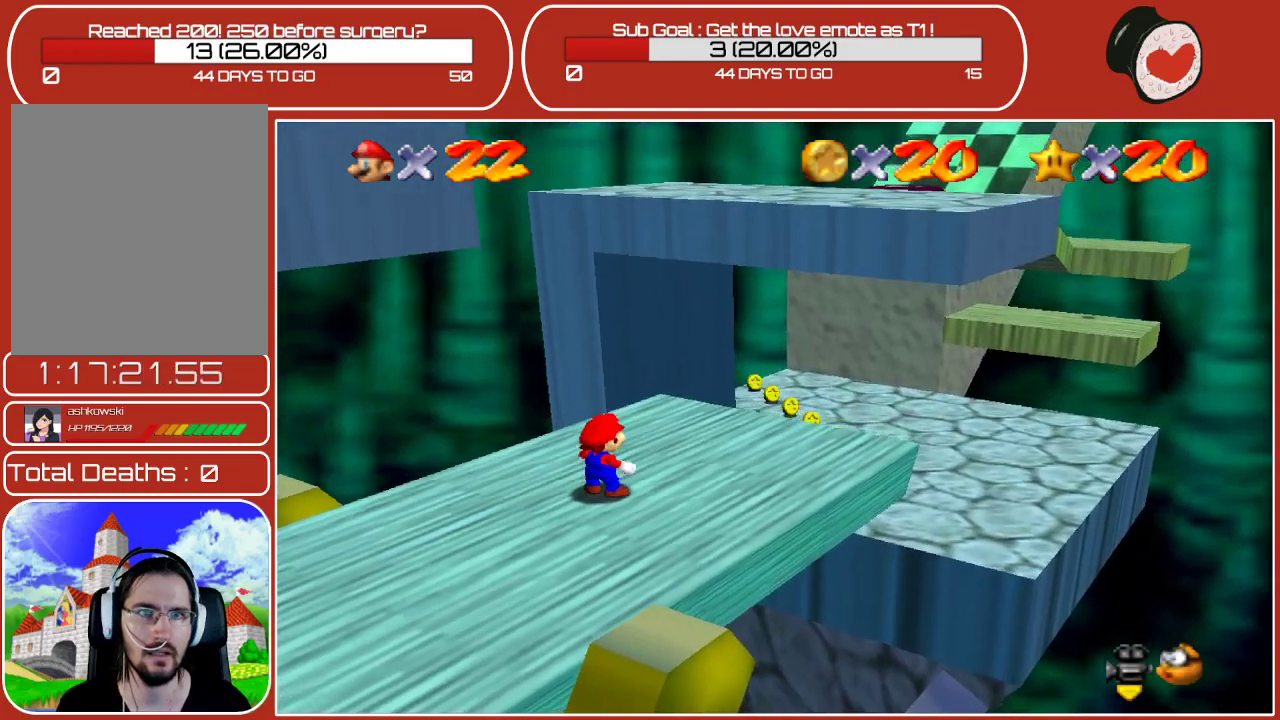
{"buttons": [], "left_stick": "center", "events": []}
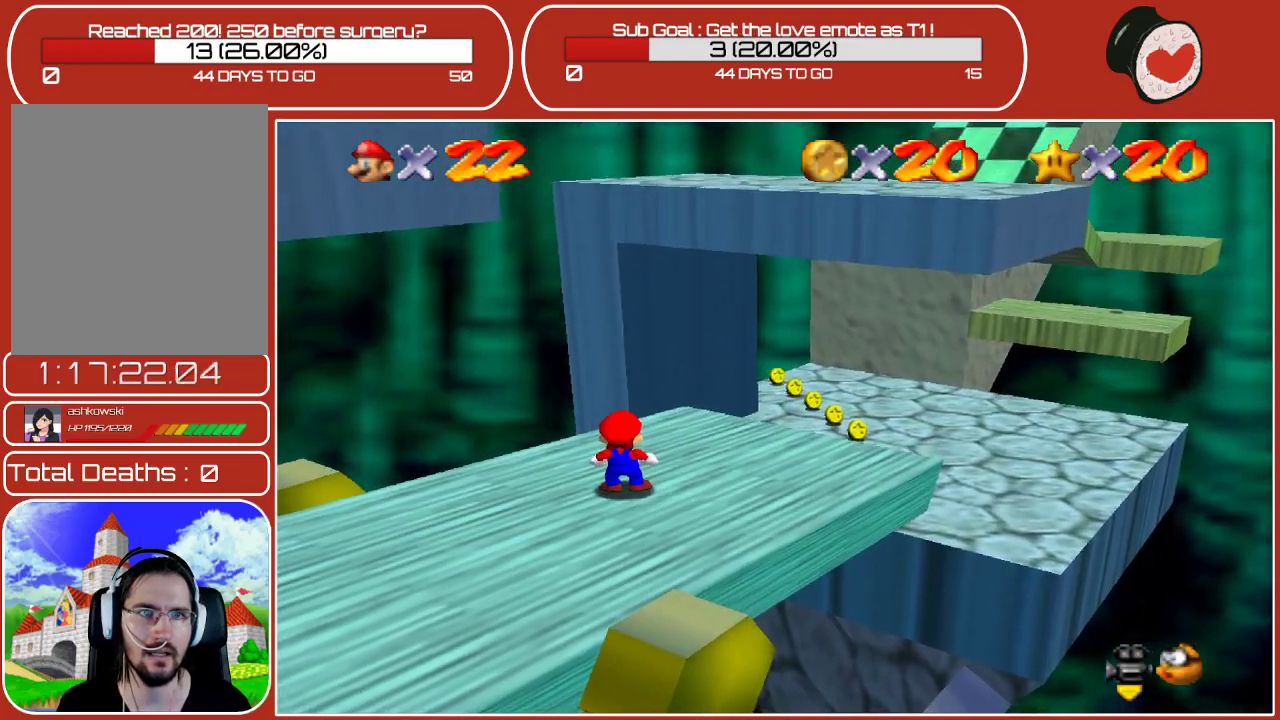
{"buttons": [], "left_stick": "down-left", "events": [[67, "left_stick", "down-left"]]}
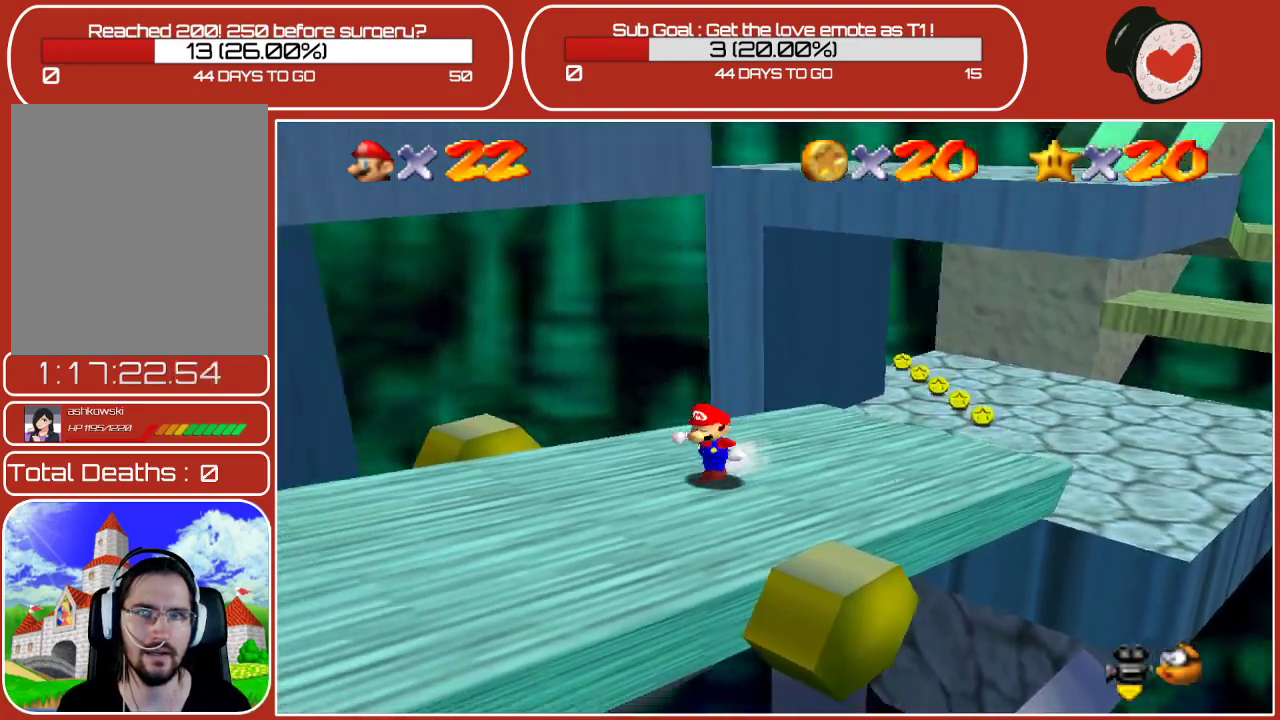
{"buttons": [], "left_stick": "down-left", "events": []}
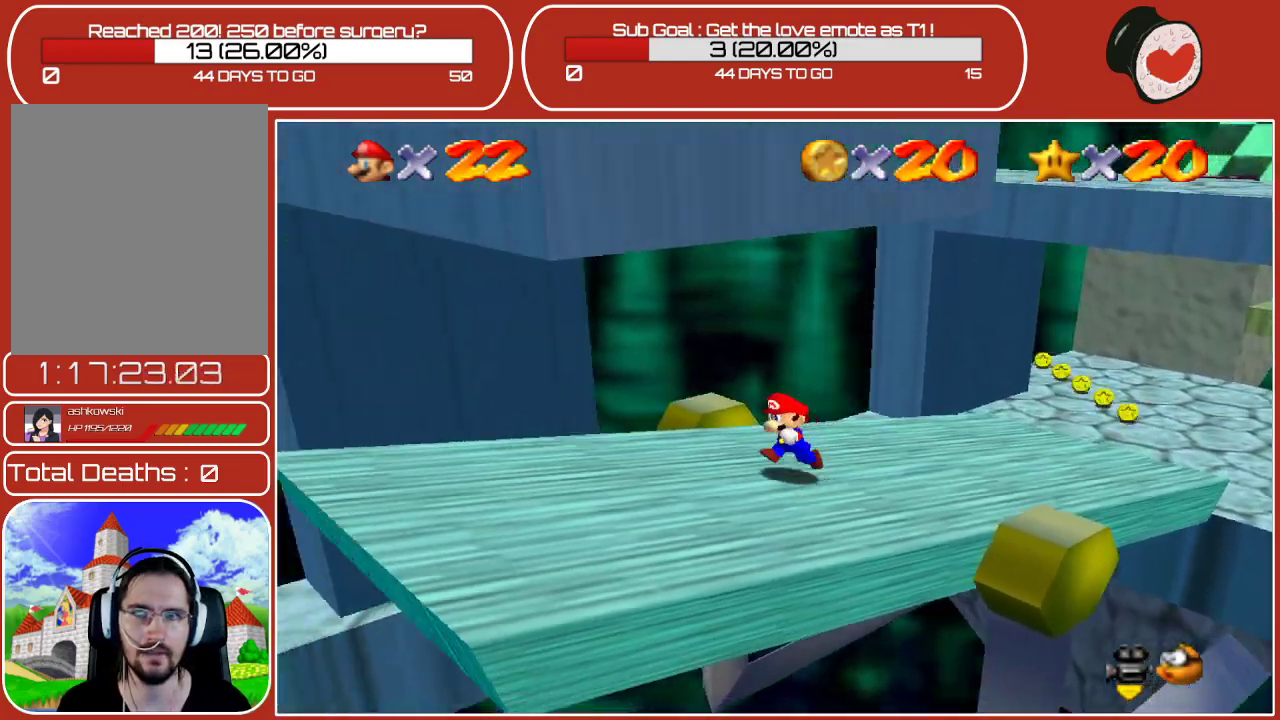
{"buttons": [], "left_stick": "down-left", "events": []}
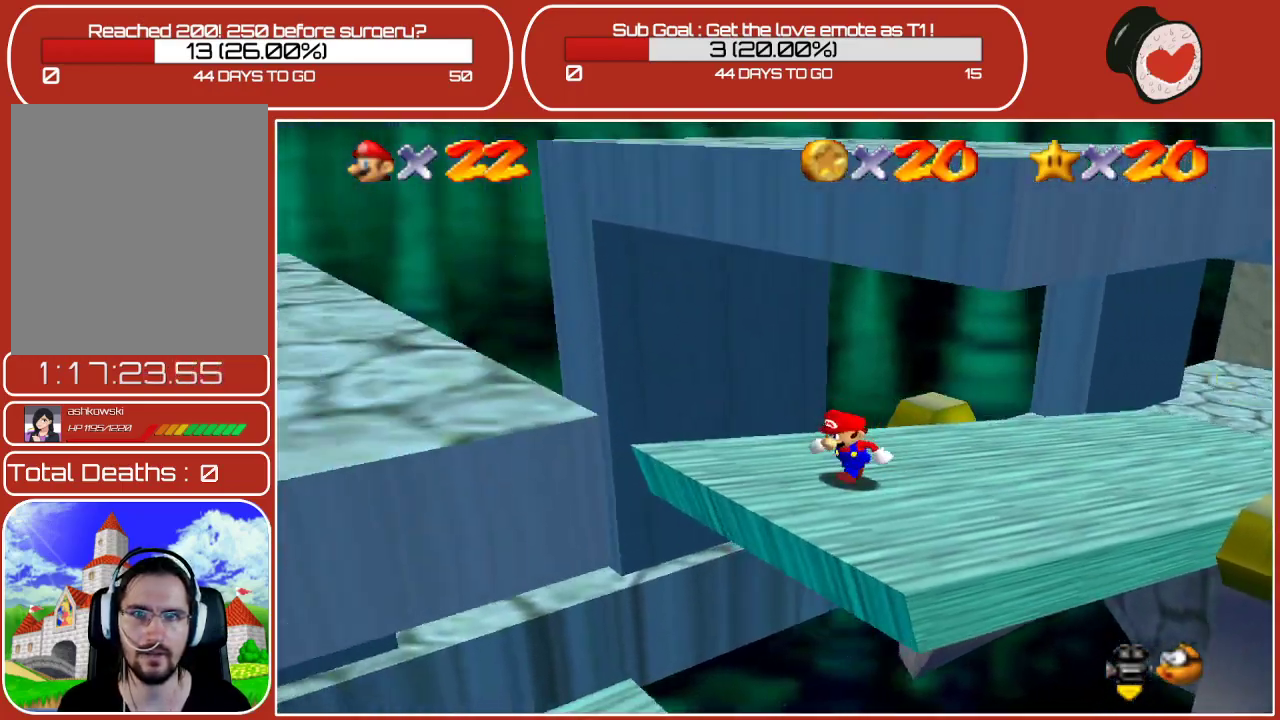
{"buttons": ["A"], "left_stick": "down-left", "events": [[83, "A", "down"]]}
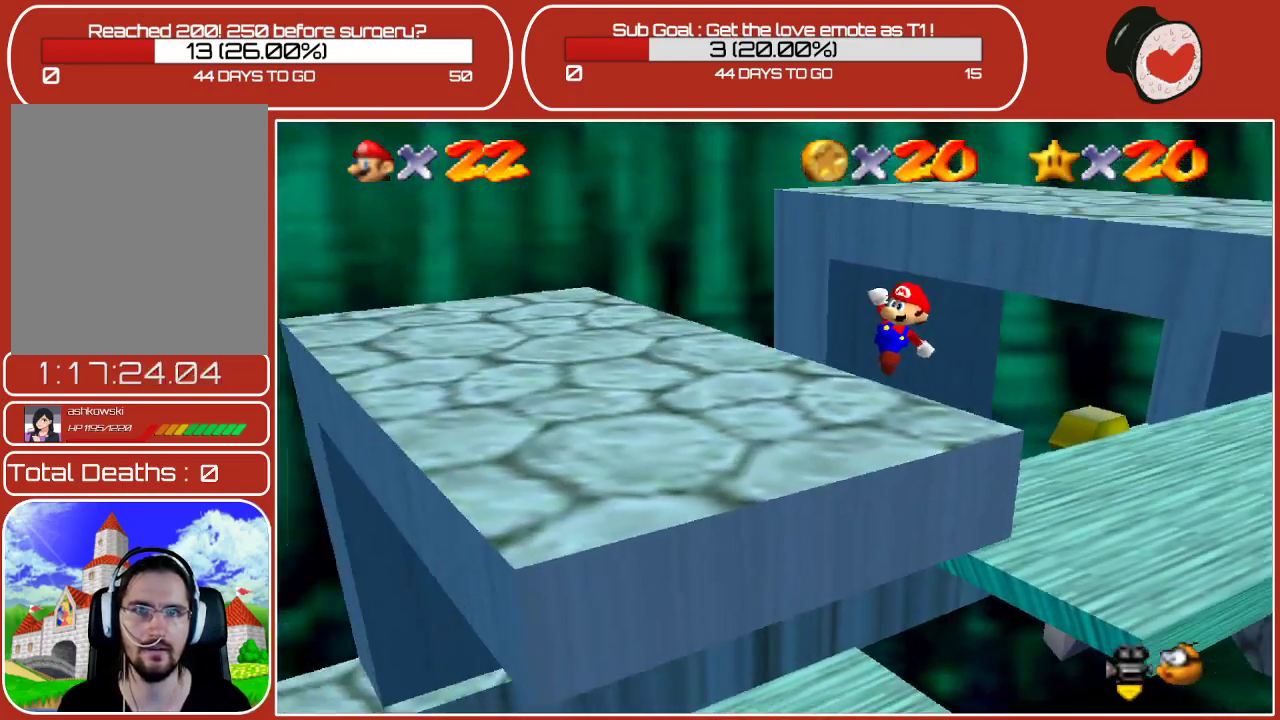
{"buttons": ["A"], "left_stick": "down-left", "events": [[183, "A", "up"], [317, "A", "down"]]}
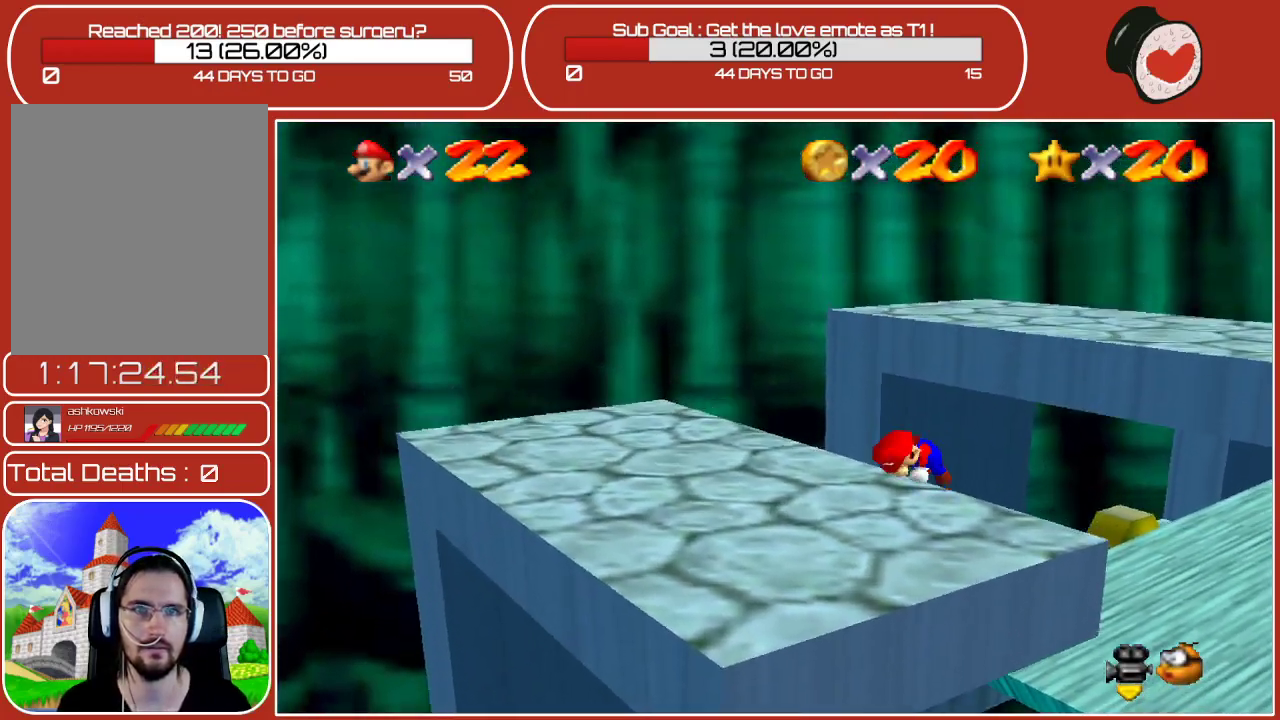
{"buttons": ["C_RIGHT"], "left_stick": "down-left", "events": [[100, "A", "up"], [217, "left_stick", "center"], [350, "left_stick", "down-left"], [367, "C_RIGHT", "down"]]}
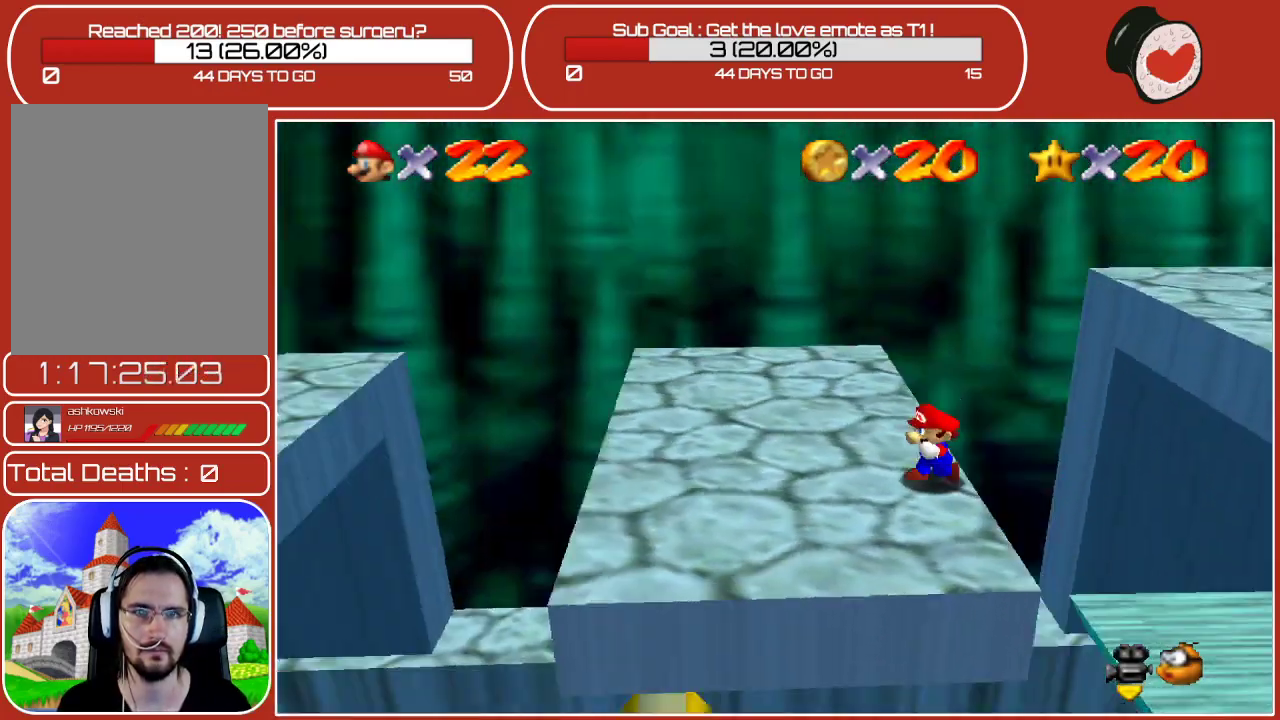
{"buttons": [], "left_stick": "center", "events": [[17, "C_RIGHT", "up"], [17, "left_stick", "center"], [283, "C_RIGHT", "down"], [400, "C_RIGHT", "up"]]}
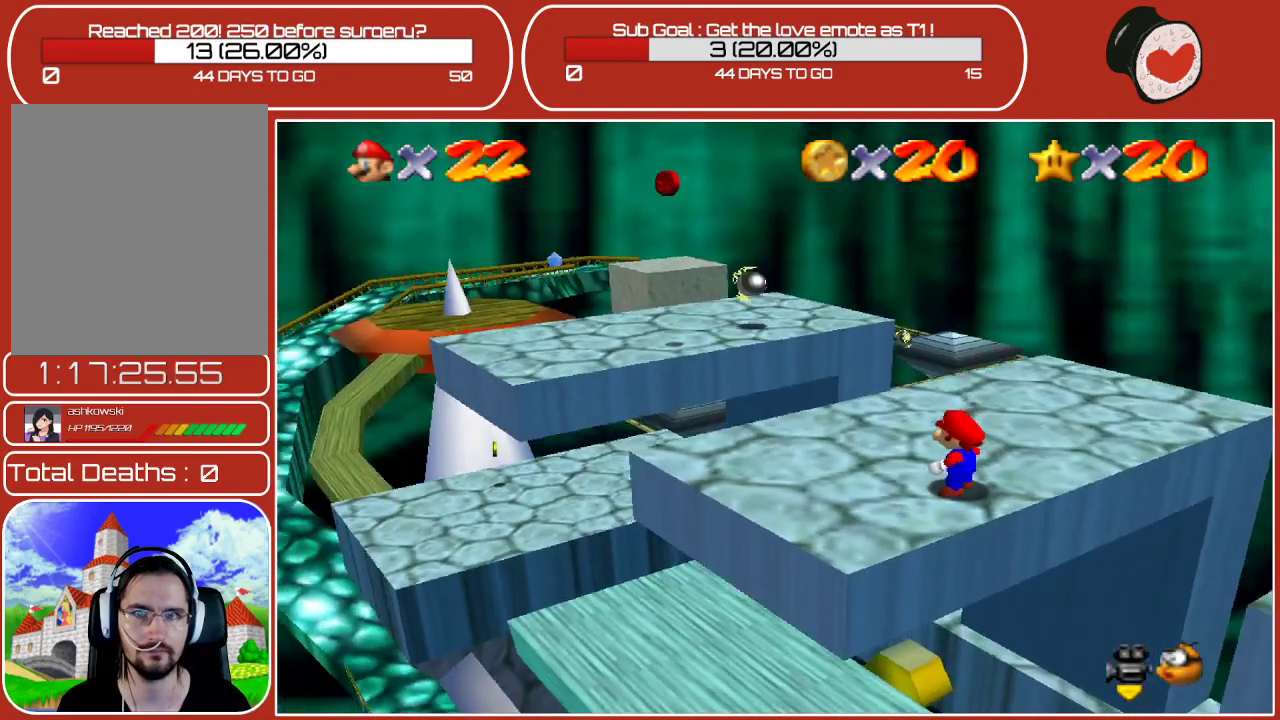
{"buttons": [], "left_stick": "up-left", "events": [[50, "left_stick", "up"], [233, "left_stick", "up-left"]]}
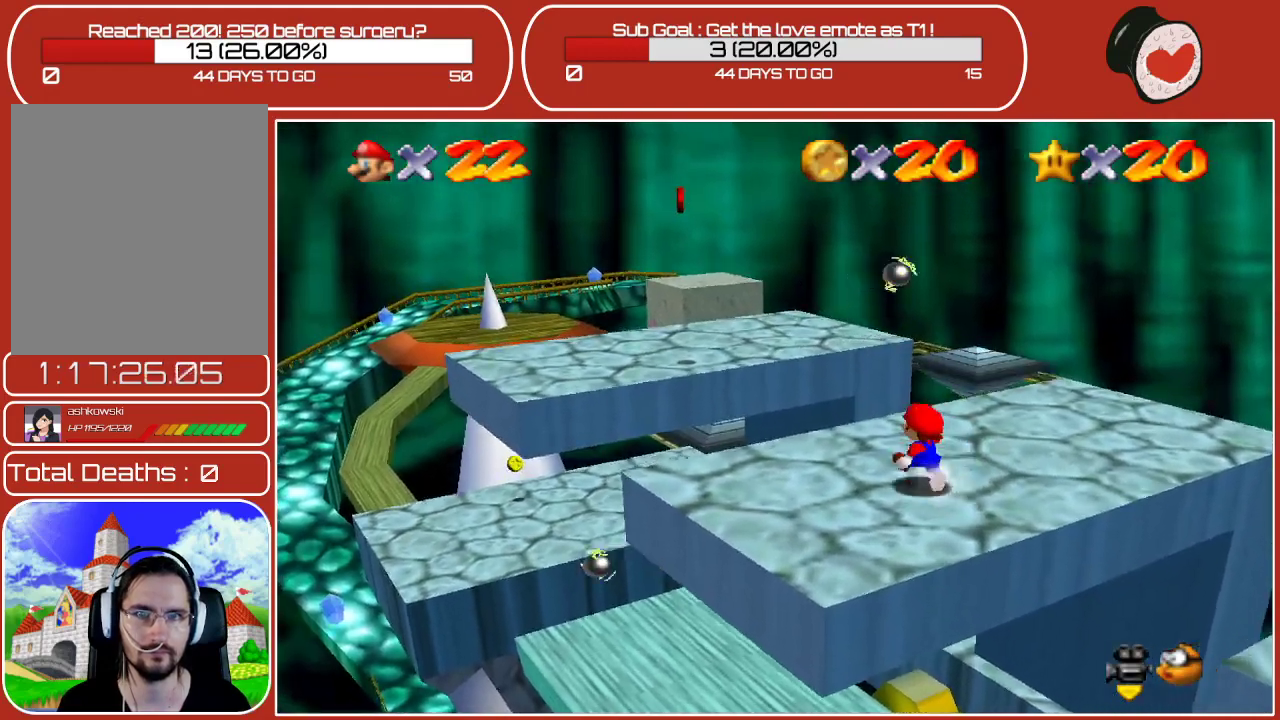
{"buttons": ["A"], "left_stick": "up-left", "events": [[483, "A", "down"]]}
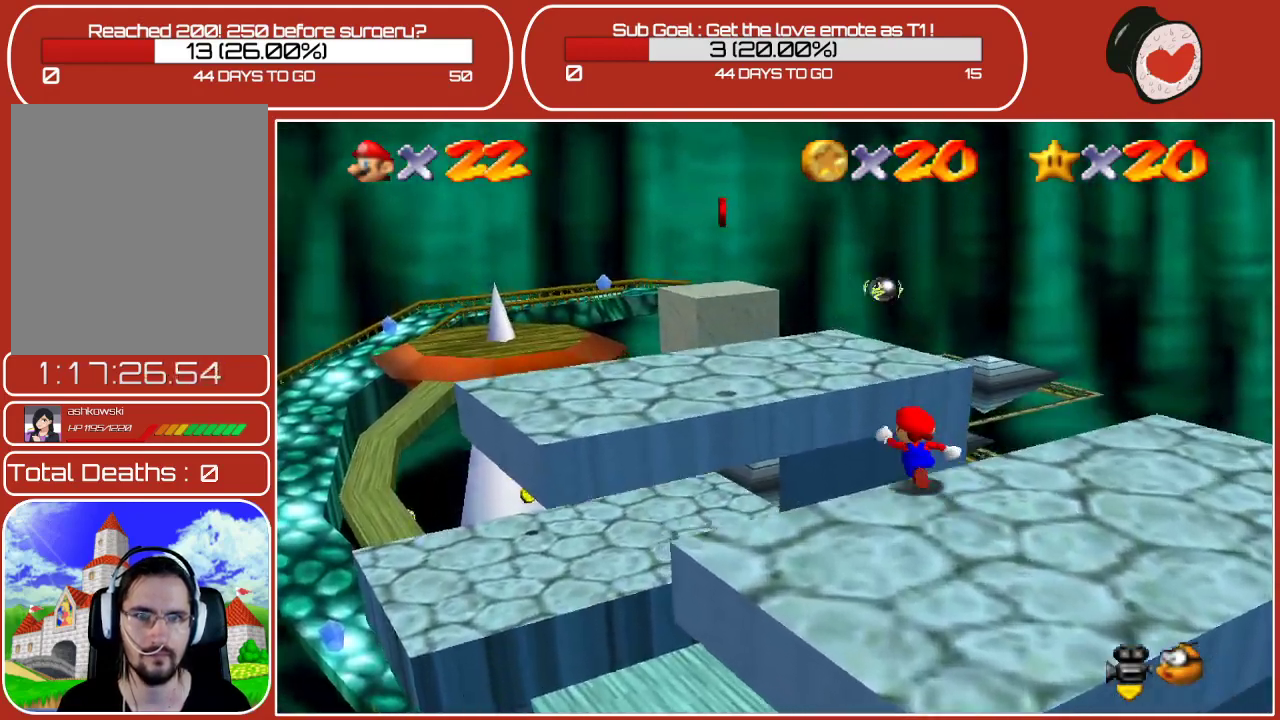
{"buttons": ["A"], "left_stick": "up-left", "events": []}
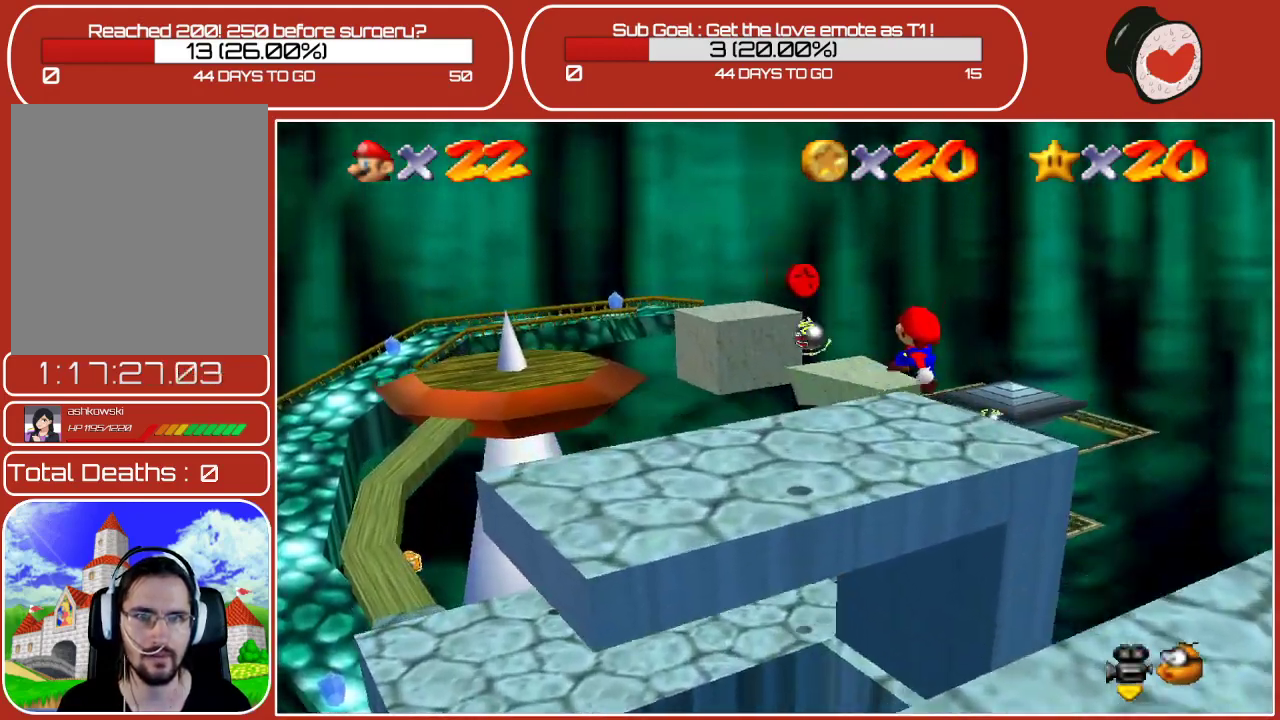
{"buttons": [], "left_stick": "center", "events": [[17, "A", "up"], [133, "left_stick", "center"]]}
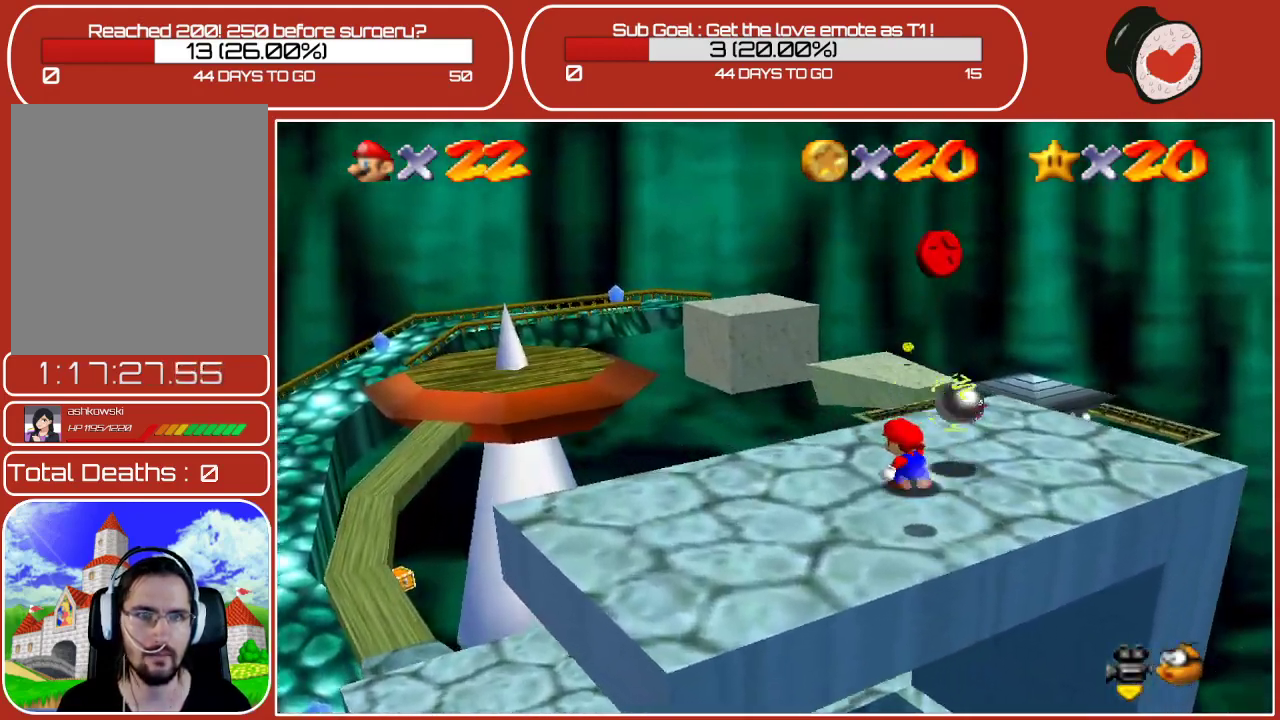
{"buttons": [], "left_stick": "down", "events": [[167, "left_stick", "down"]]}